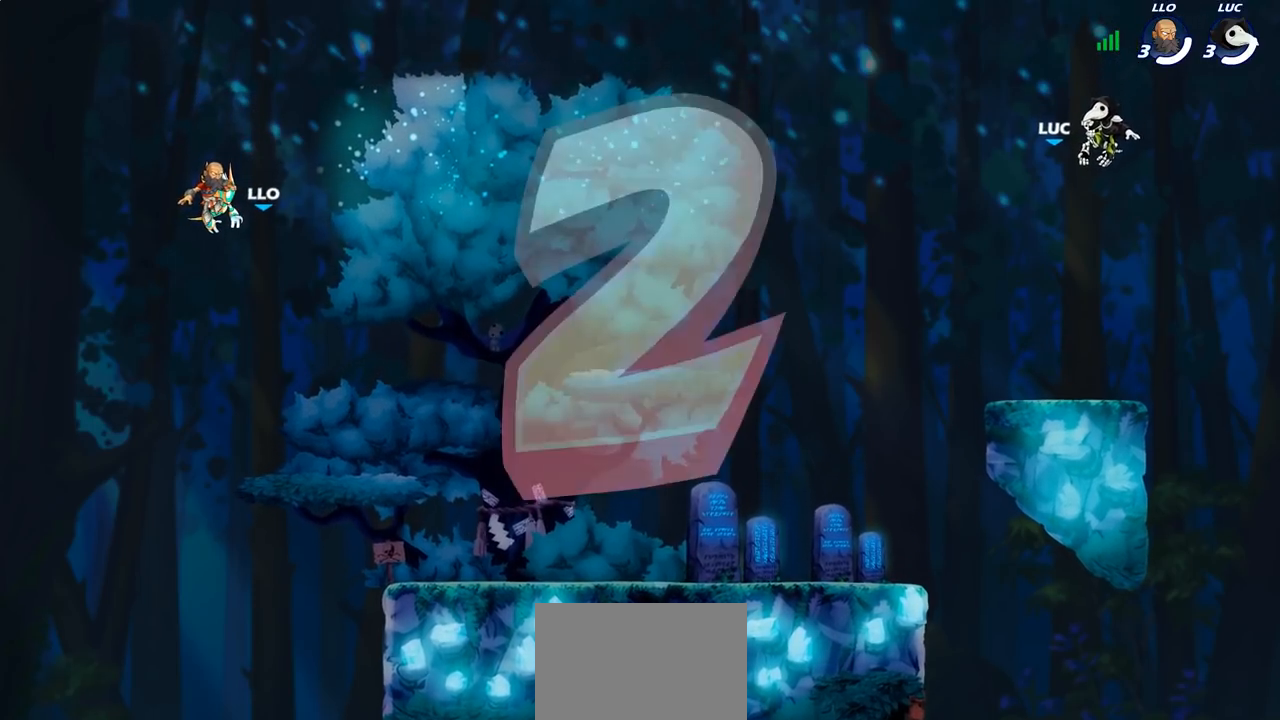
Gameplay with a controller (PlayStation layout); each line is a JSON object with the inputs held at the frame after it. "events" lists button and stick changes between this image and that frame as [ms after this image, input, new state], when the widget could be followed in between.
{"buttons": ["SELECT"], "left_stick": "center", "right_stick": "center", "events": [[450, "SELECT", "down"]]}
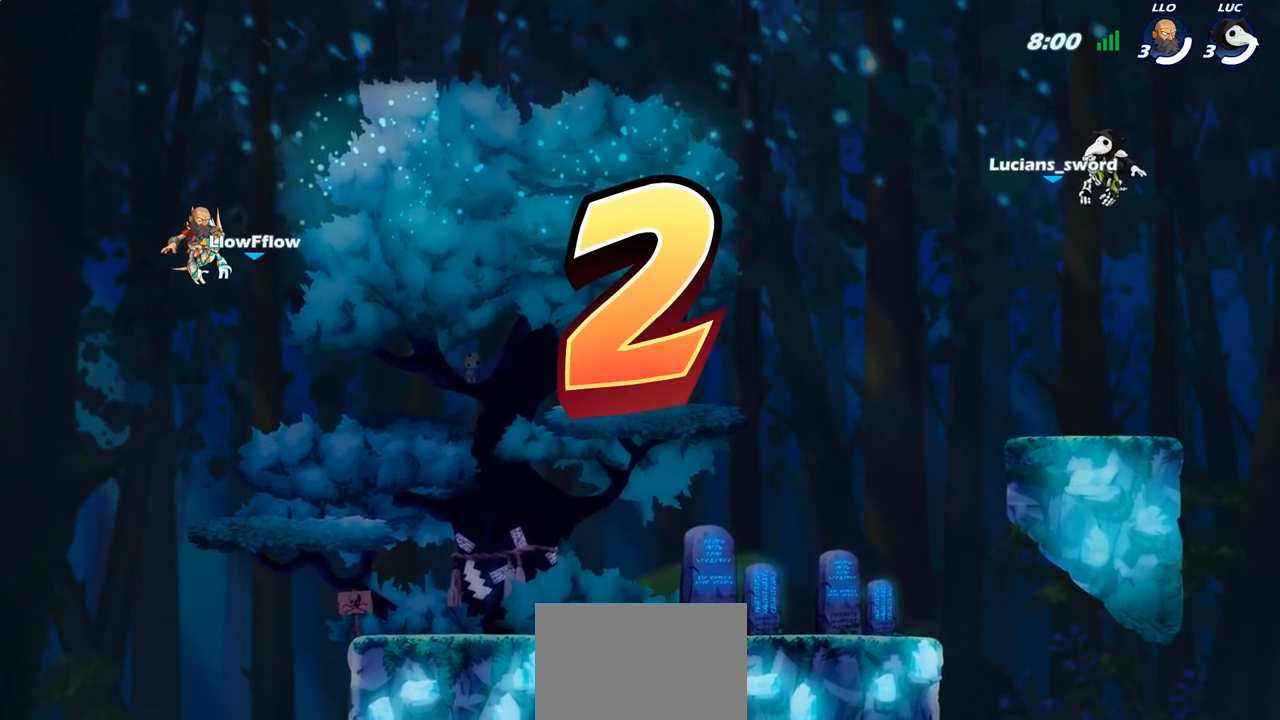
{"buttons": ["SELECT"], "left_stick": "center", "right_stick": "center", "events": []}
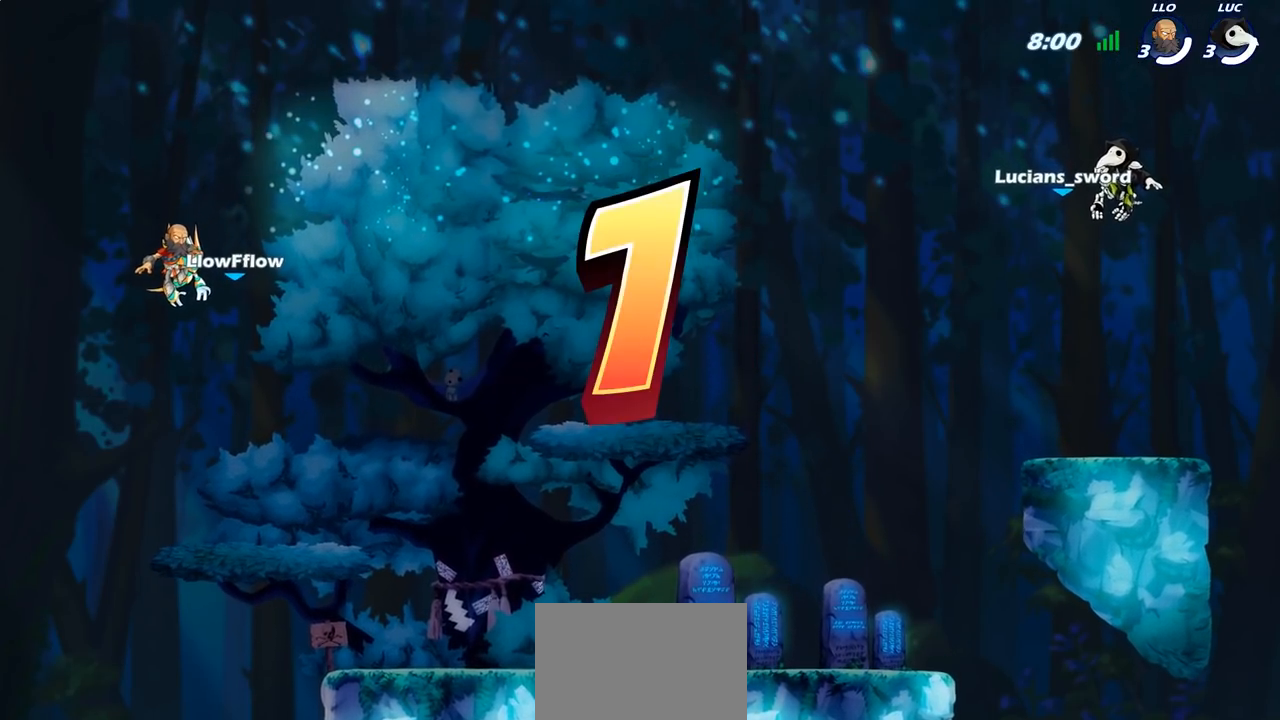
{"buttons": ["SELECT"], "left_stick": "center", "right_stick": "center", "events": []}
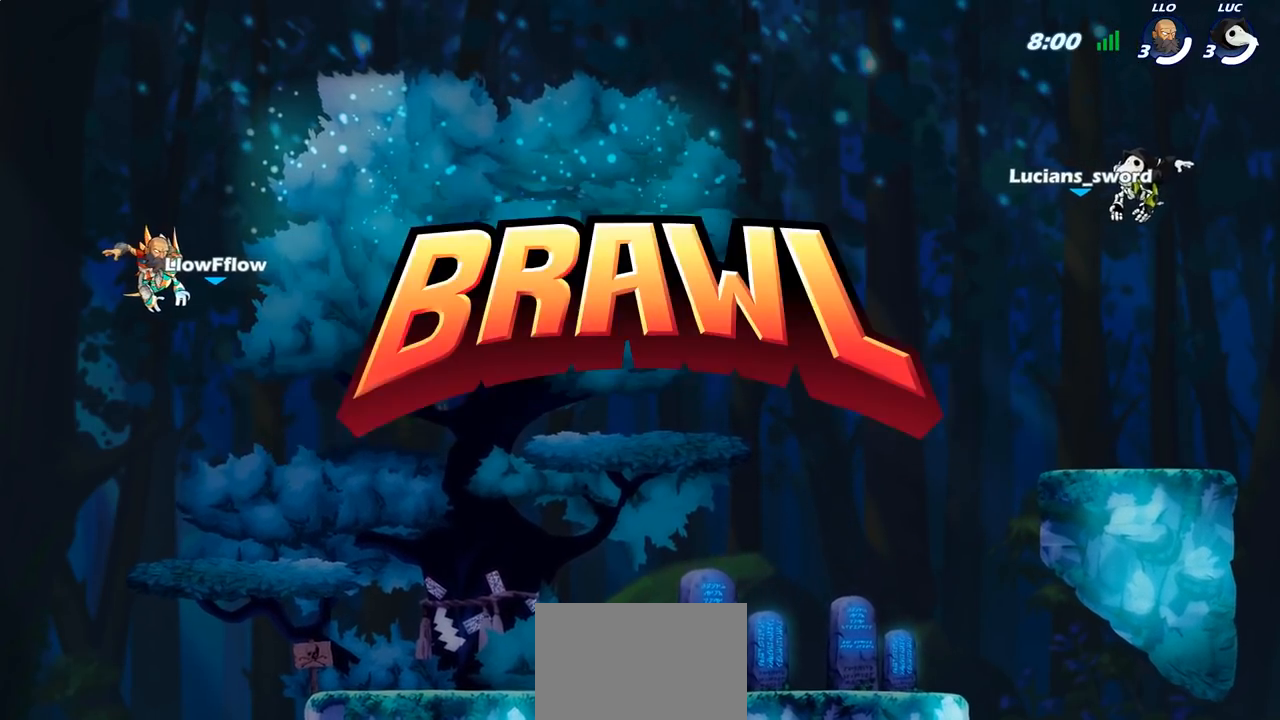
{"buttons": ["SELECT"], "left_stick": "center", "right_stick": "center", "events": []}
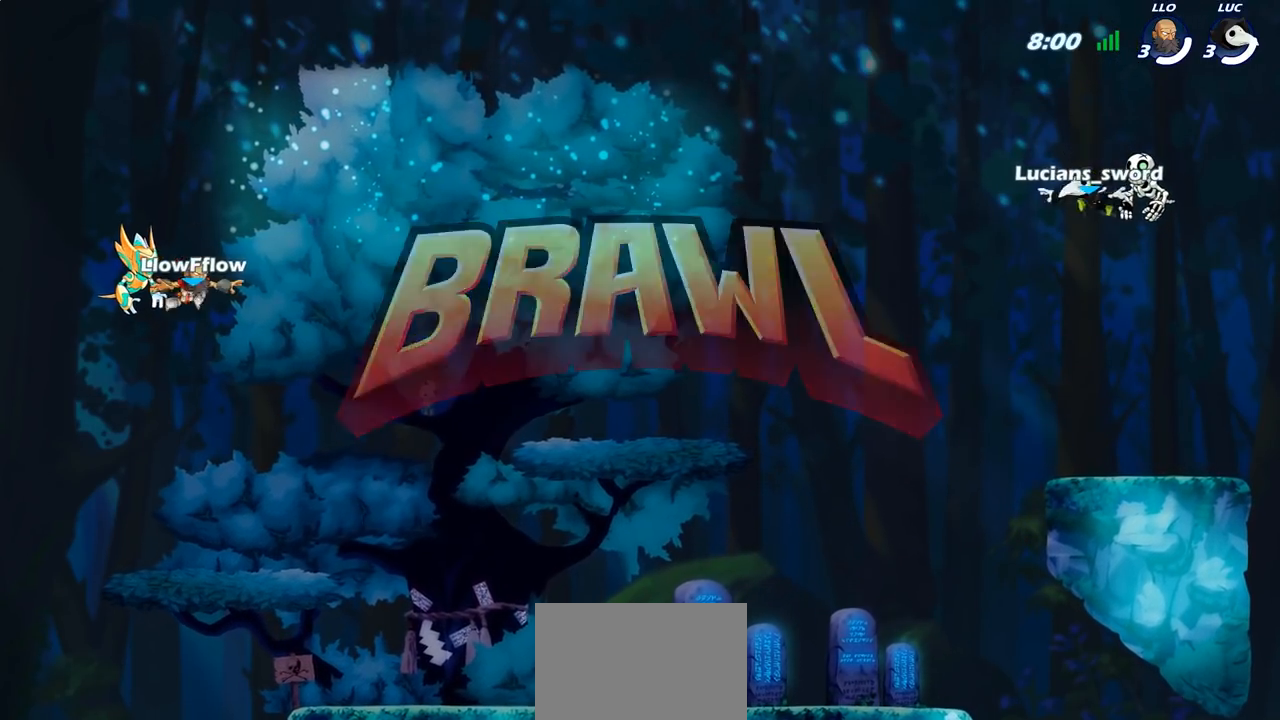
{"buttons": ["SELECT"], "left_stick": "center", "right_stick": "center", "events": []}
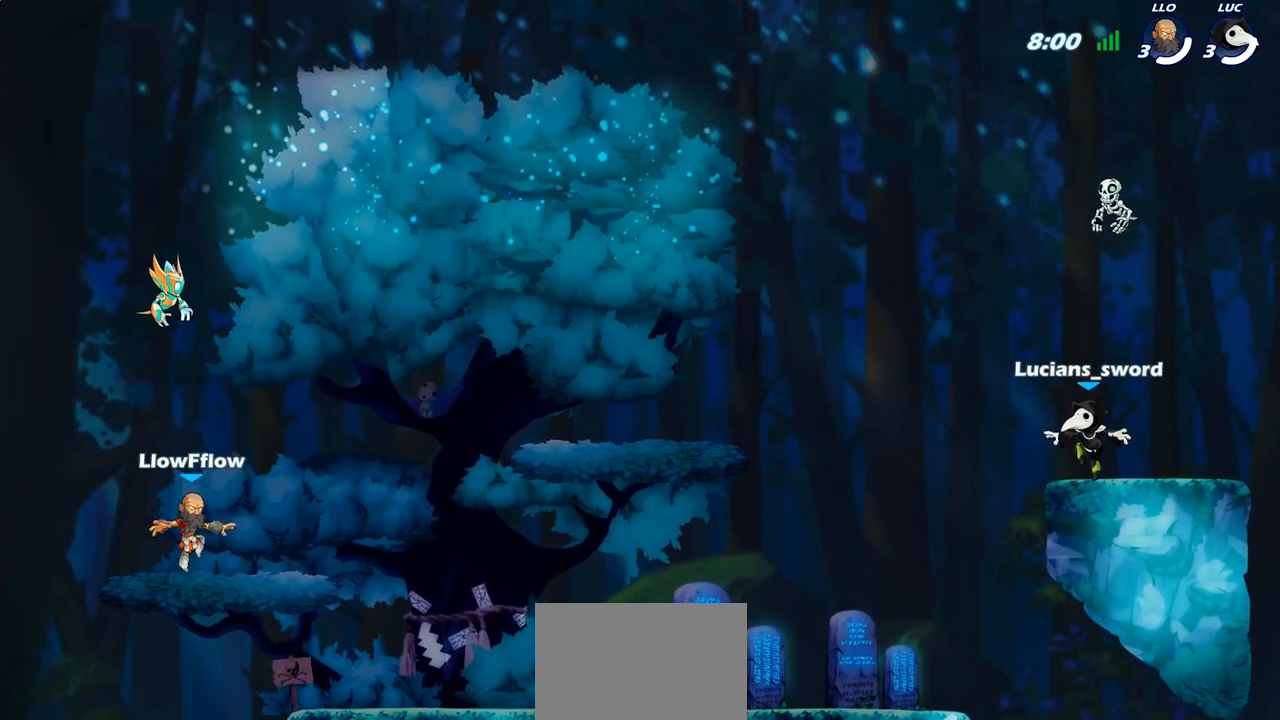
{"buttons": ["SELECT"], "left_stick": "center", "right_stick": "center", "events": [[133, "right_stick", "left"], [217, "right_stick", "center"]]}
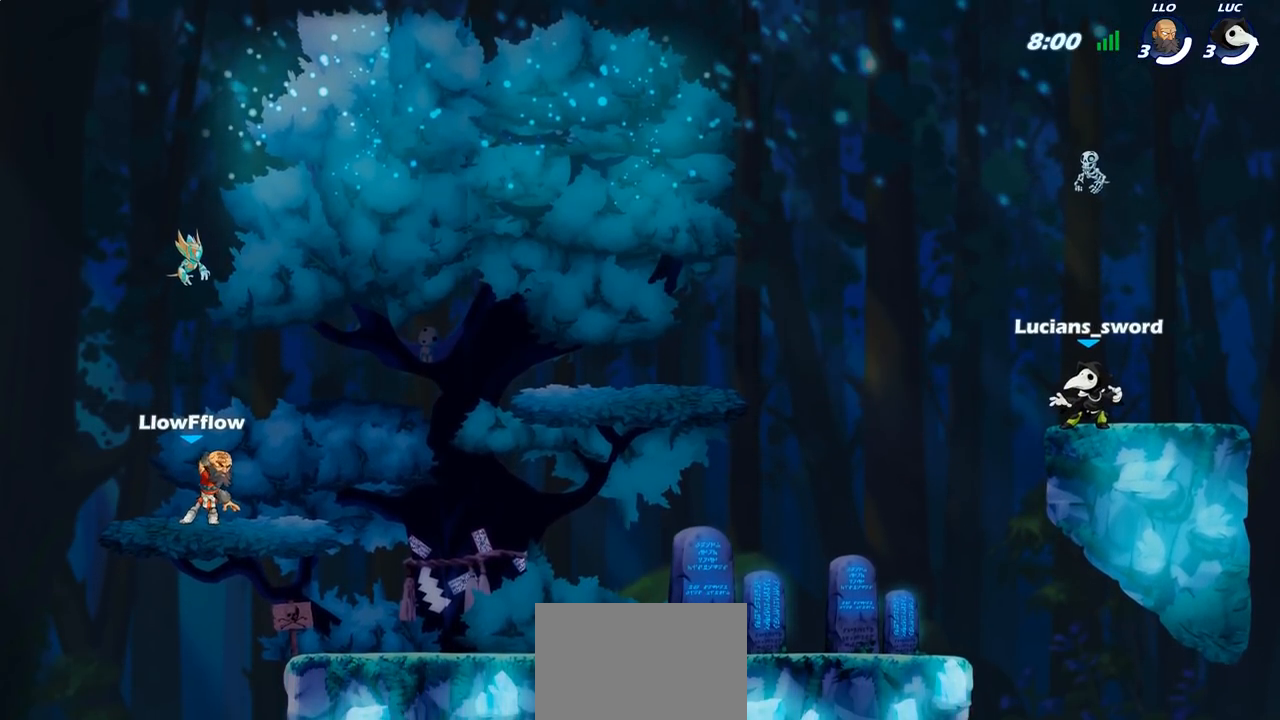
{"buttons": ["SELECT"], "left_stick": "center", "right_stick": "center", "events": [[183, "right_stick", "left"], [450, "right_stick", "center"]]}
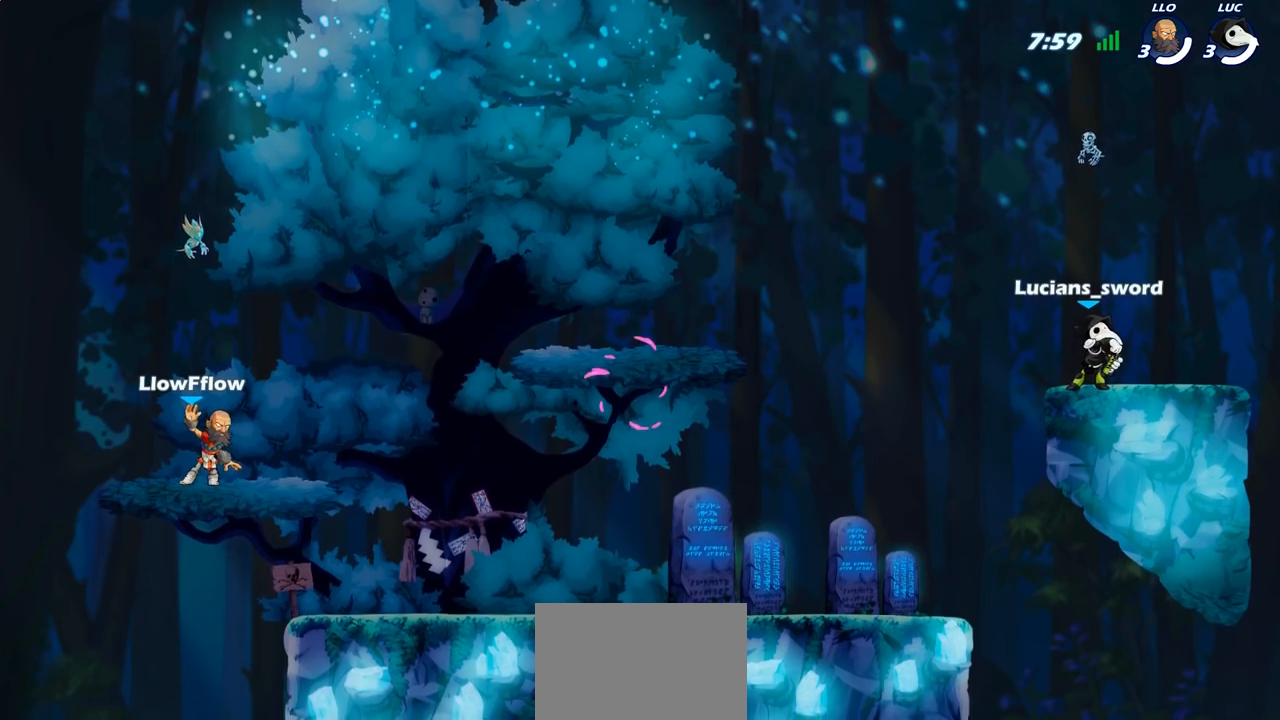
{"buttons": [], "left_stick": "center", "right_stick": "center", "events": [[317, "SELECT", "up"]]}
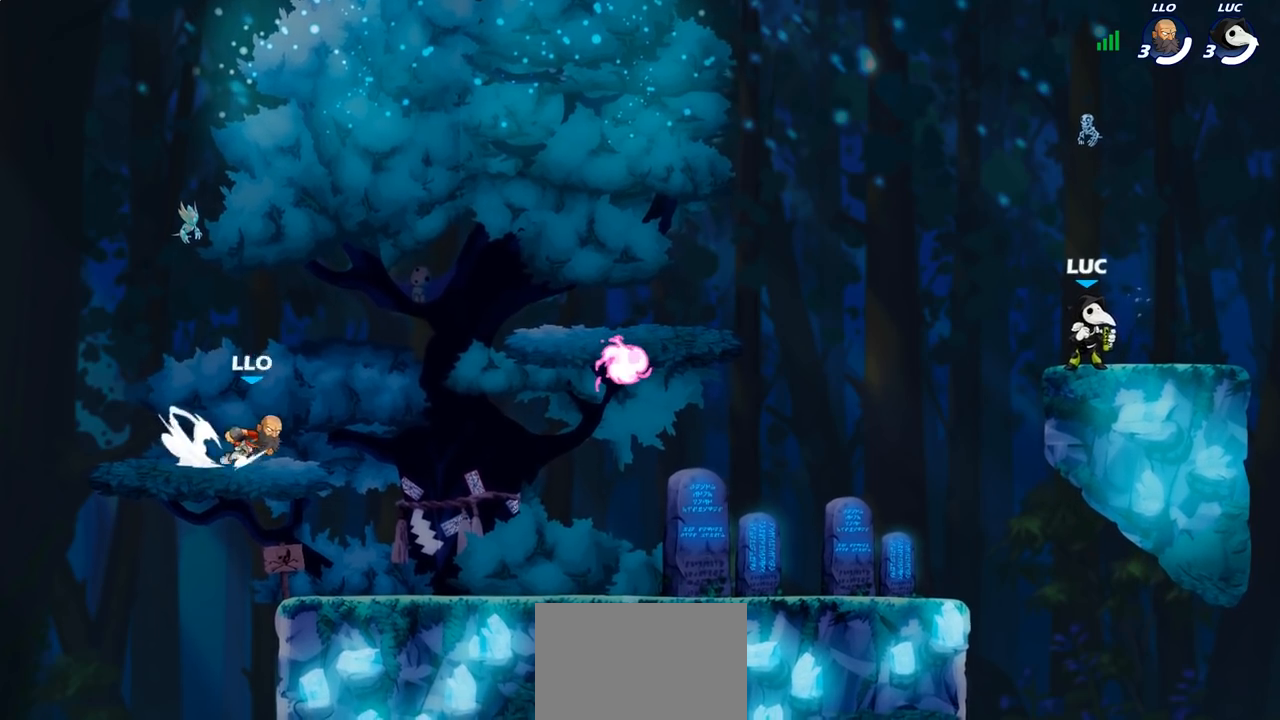
{"buttons": [], "left_stick": "center", "right_stick": "center", "events": []}
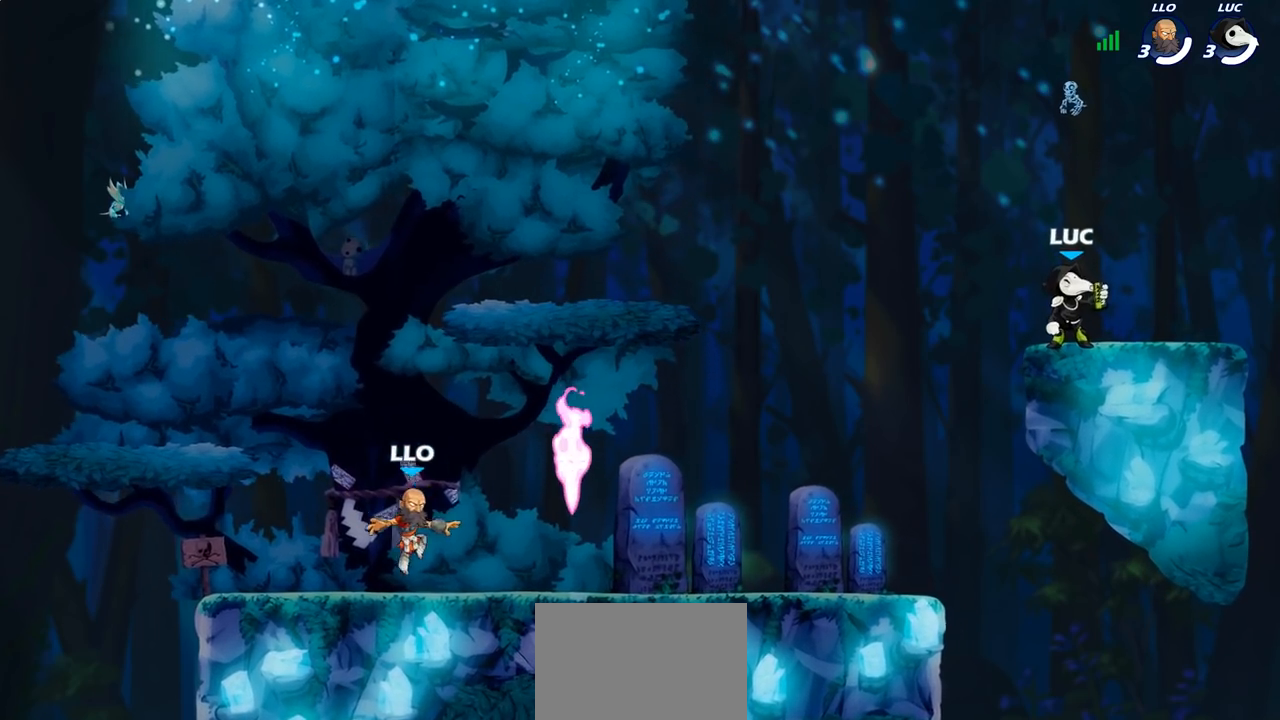
{"buttons": ["R2"], "left_stick": "left", "right_stick": "center", "events": [[317, "left_stick", "left"], [500, "R2", "down"]]}
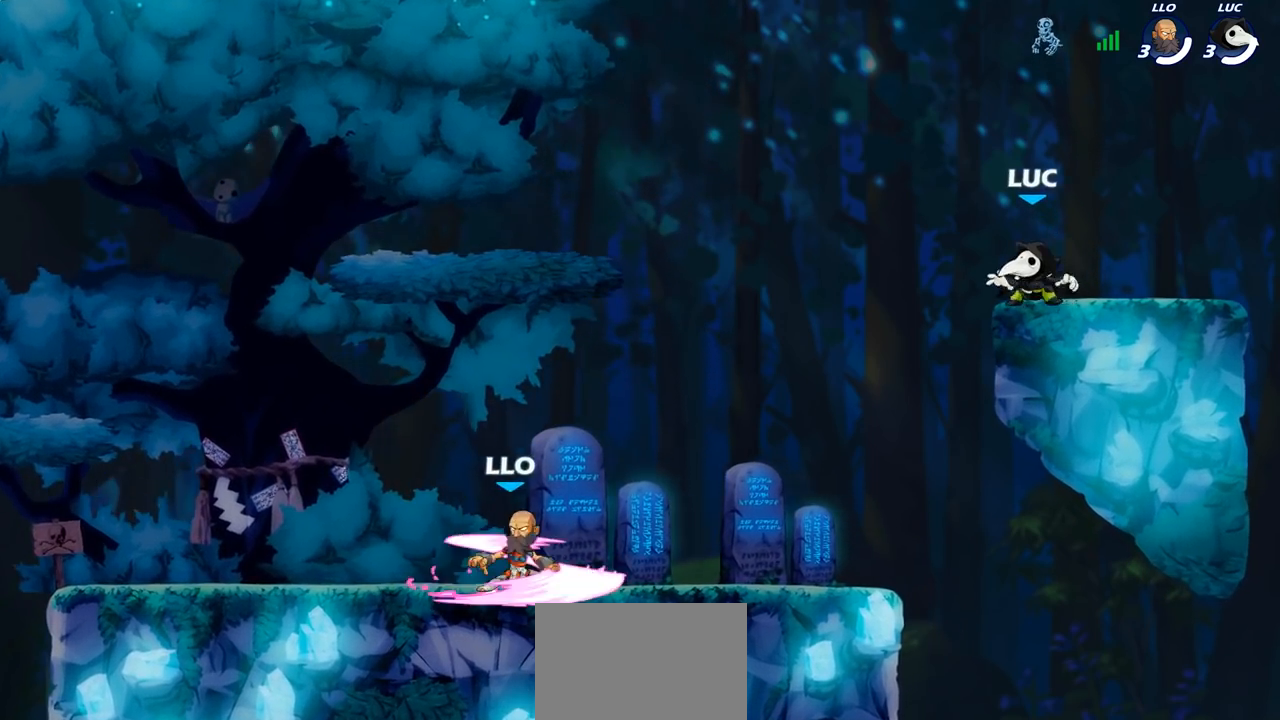
{"buttons": [], "left_stick": "down-left", "right_stick": "center", "events": [[50, "left_stick", "down-left"], [83, "CROSS", "down"], [150, "CROSS", "up"], [150, "R2", "up"]]}
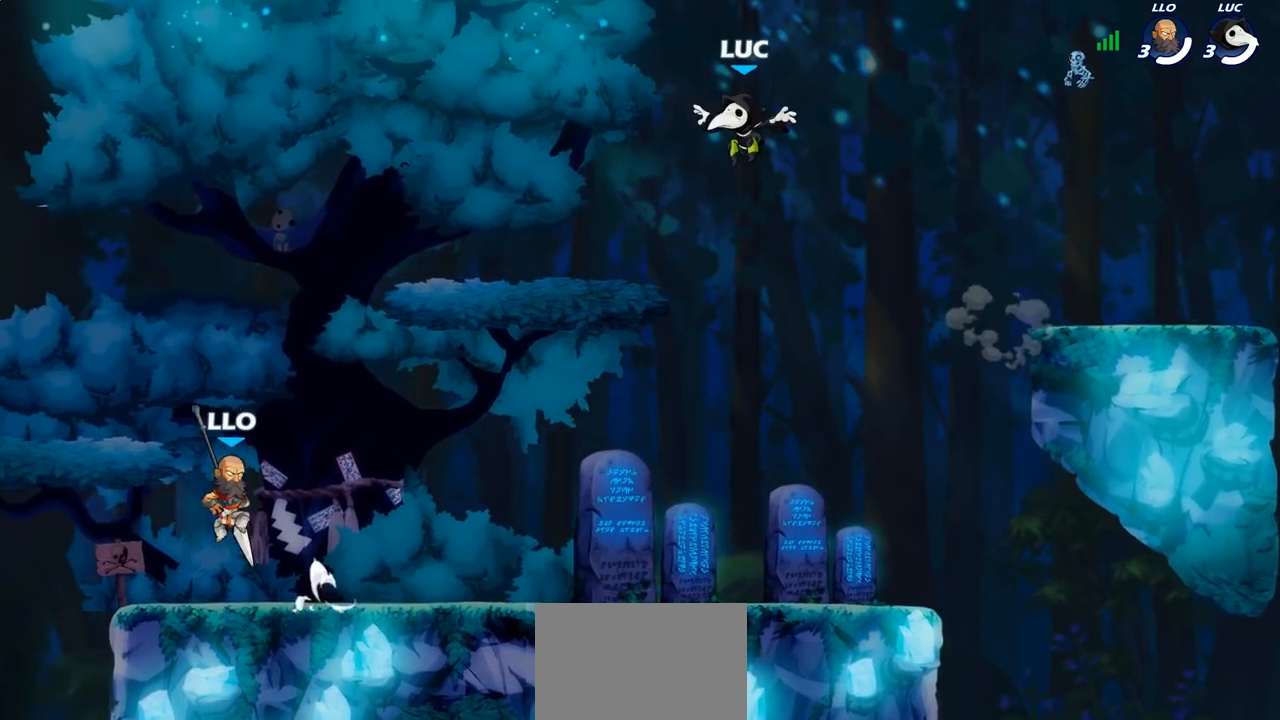
{"buttons": [], "left_stick": "center", "right_stick": "center", "events": [[50, "left_stick", "left"], [167, "left_stick", "down-left"], [333, "left_stick", "center"]]}
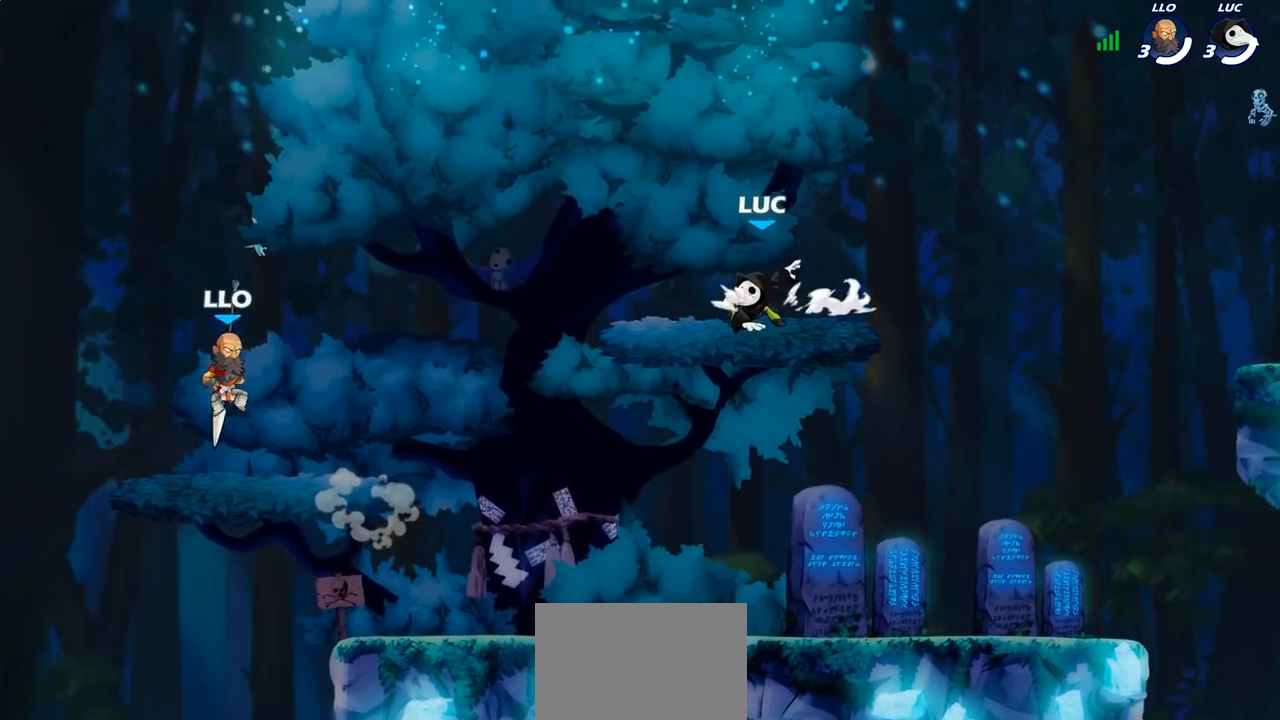
{"buttons": [], "left_stick": "center", "right_stick": "center", "events": []}
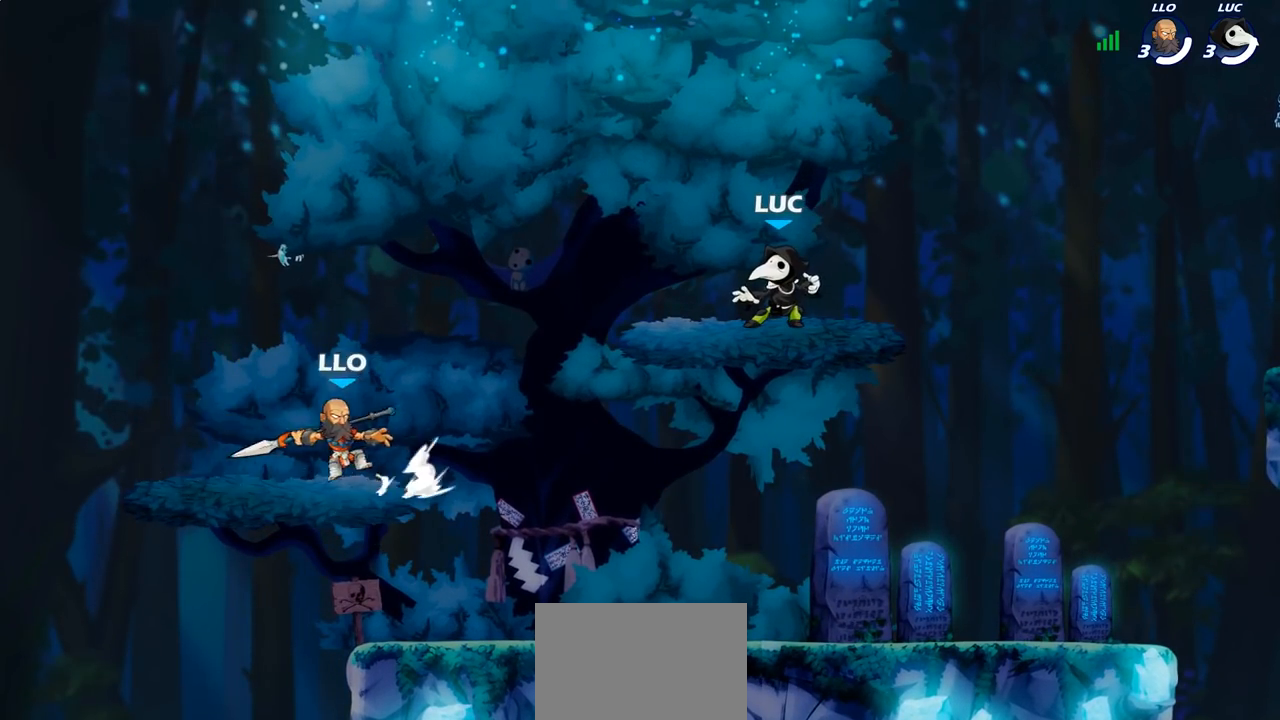
{"buttons": ["R2"], "left_stick": "down", "right_stick": "center", "events": [[83, "left_stick", "down"], [333, "R2", "down"]]}
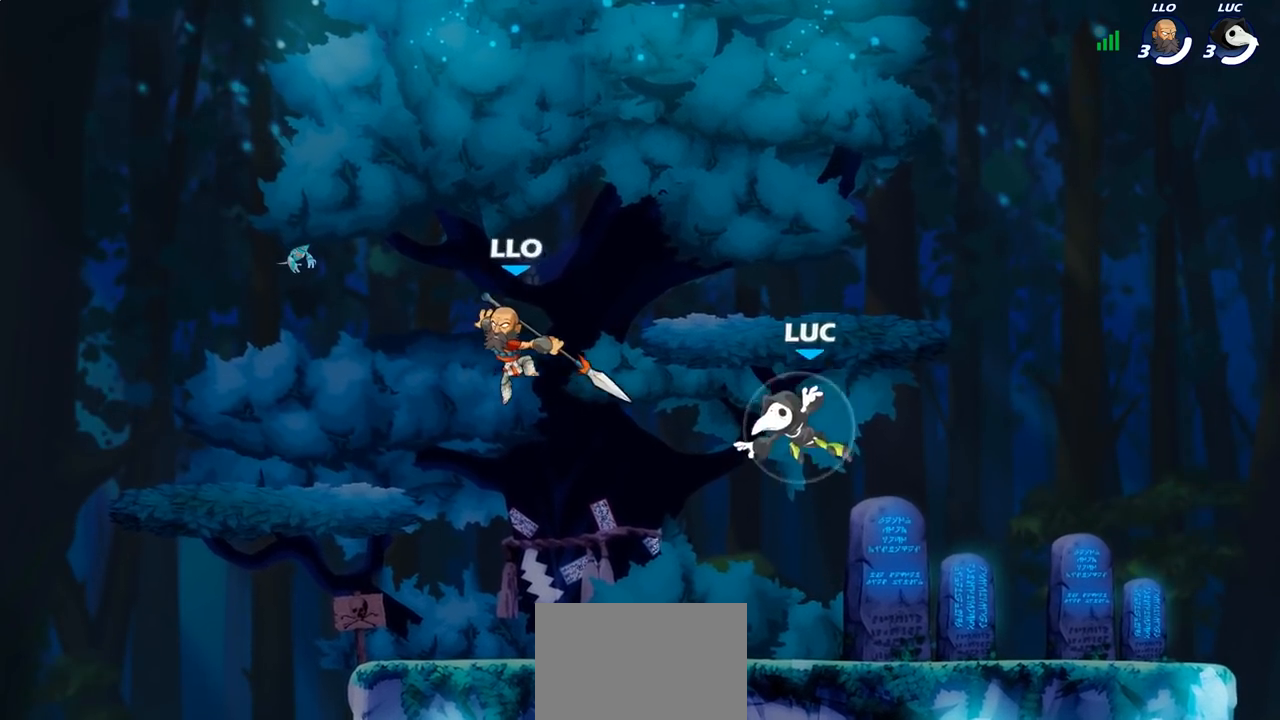
{"buttons": ["CROSS", "R2"], "left_stick": "up", "right_stick": "center", "events": [[17, "R2", "up"], [300, "left_stick", "left"], [350, "left_stick", "up-left"], [400, "R2", "down"], [433, "CROSS", "down"], [450, "left_stick", "up"]]}
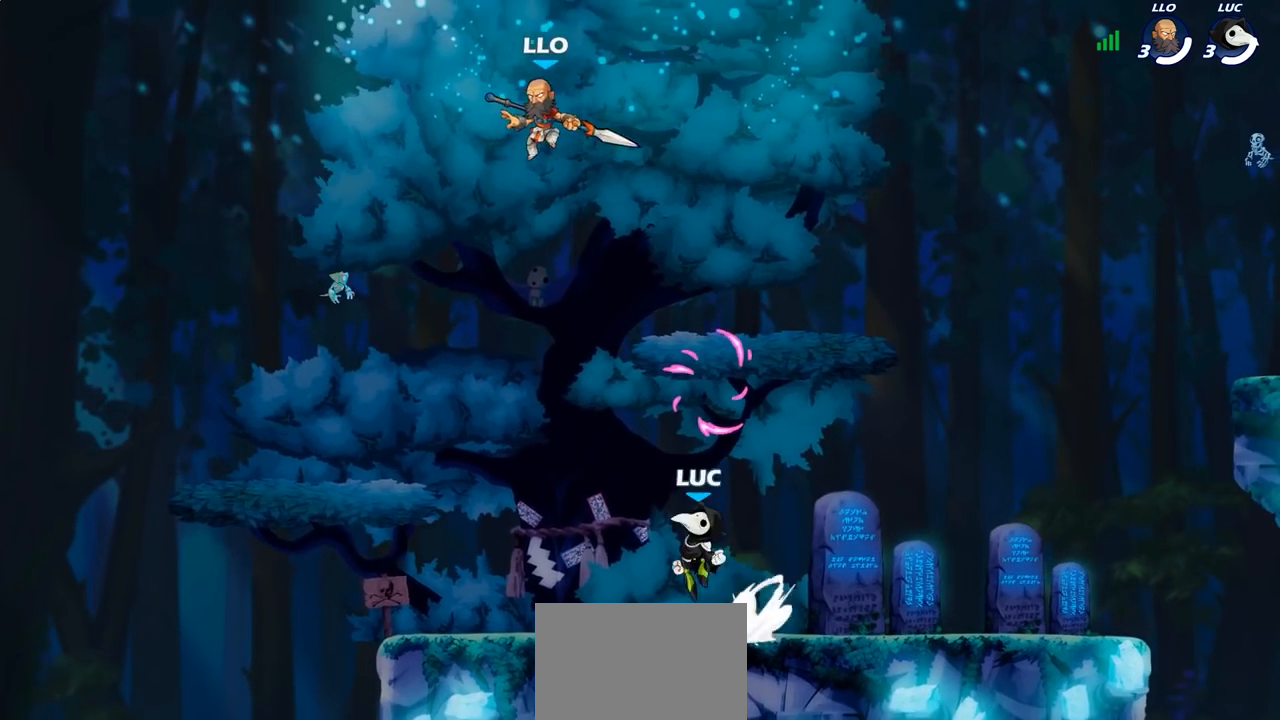
{"buttons": [], "left_stick": "down-right", "right_stick": "center", "events": [[17, "R2", "up"], [33, "left_stick", "up-right"], [50, "CROSS", "up"], [200, "left_stick", "down-right"]]}
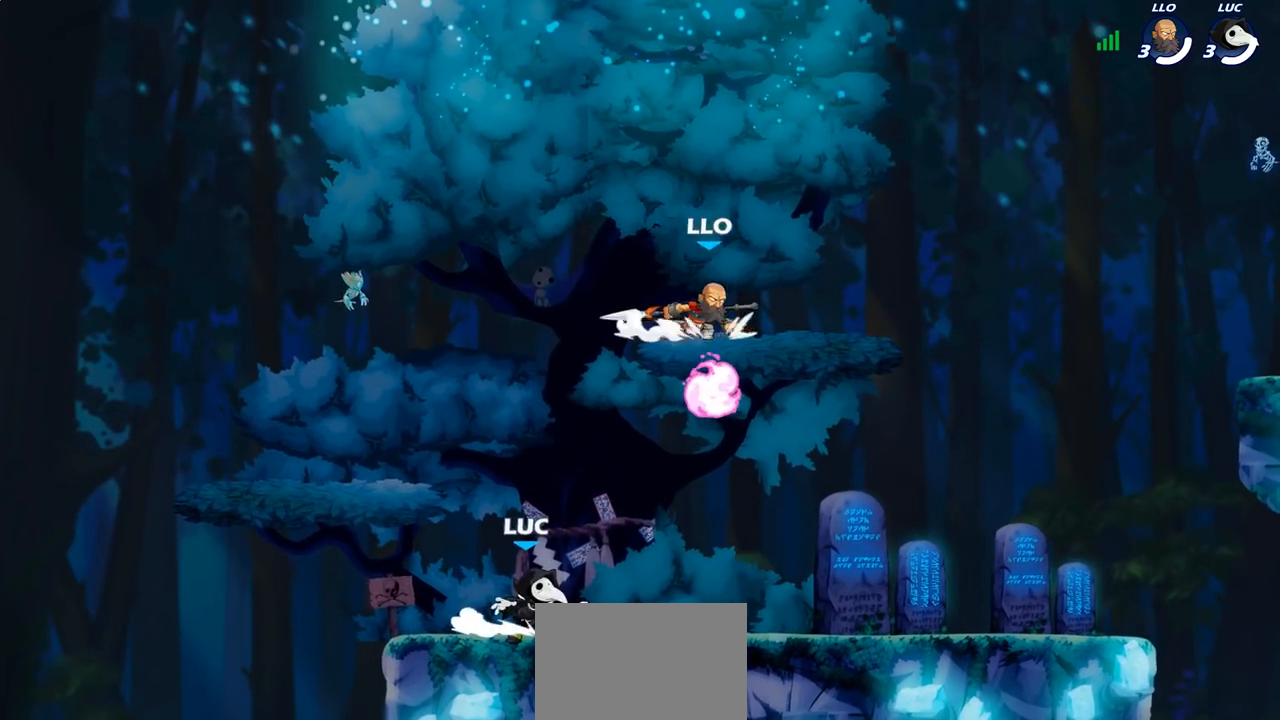
{"buttons": [], "left_stick": "down-right", "right_stick": "center", "events": [[67, "R2", "down"], [117, "CROSS", "down"], [183, "R2", "up"], [200, "CROSS", "up"], [200, "left_stick", "up-left"], [267, "R1", "down"], [283, "CROSS", "down"], [350, "CROSS", "up"], [400, "R1", "up"], [400, "left_stick", "down-left"], [467, "left_stick", "down-right"]]}
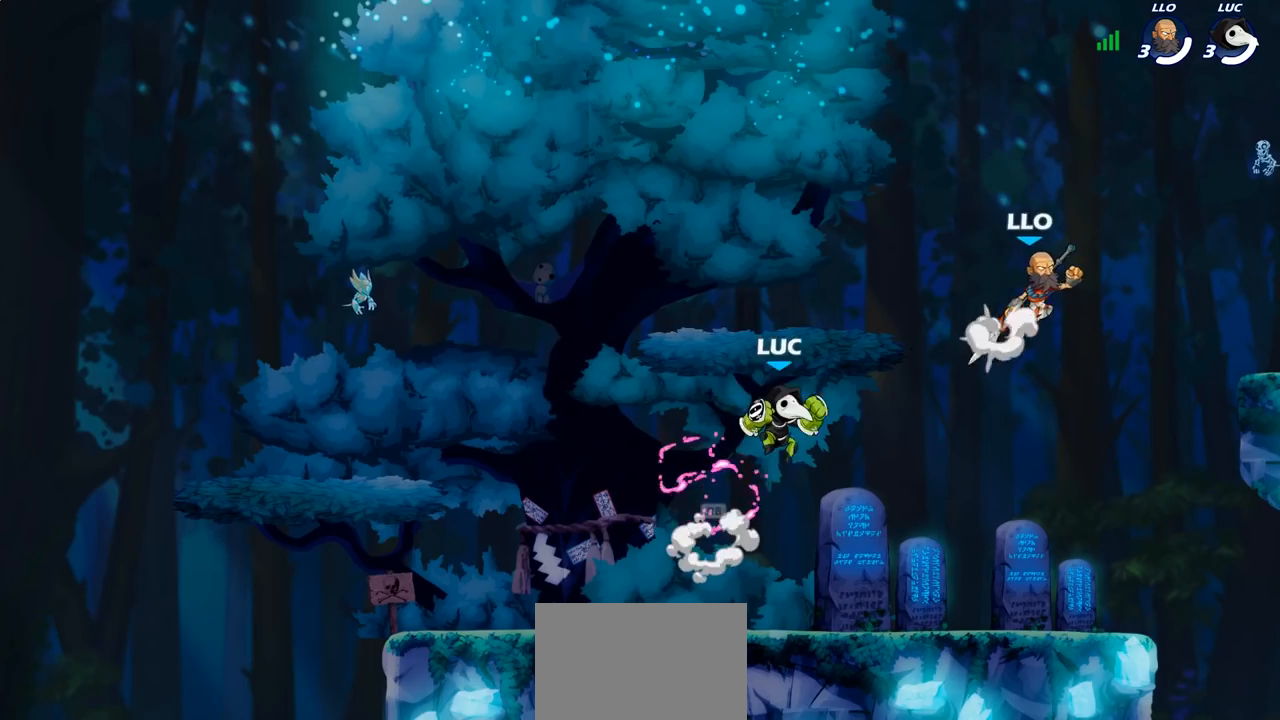
{"buttons": [], "left_stick": "right", "right_stick": "center", "events": [[17, "left_stick", "right"], [150, "left_stick", "down"], [350, "left_stick", "right"]]}
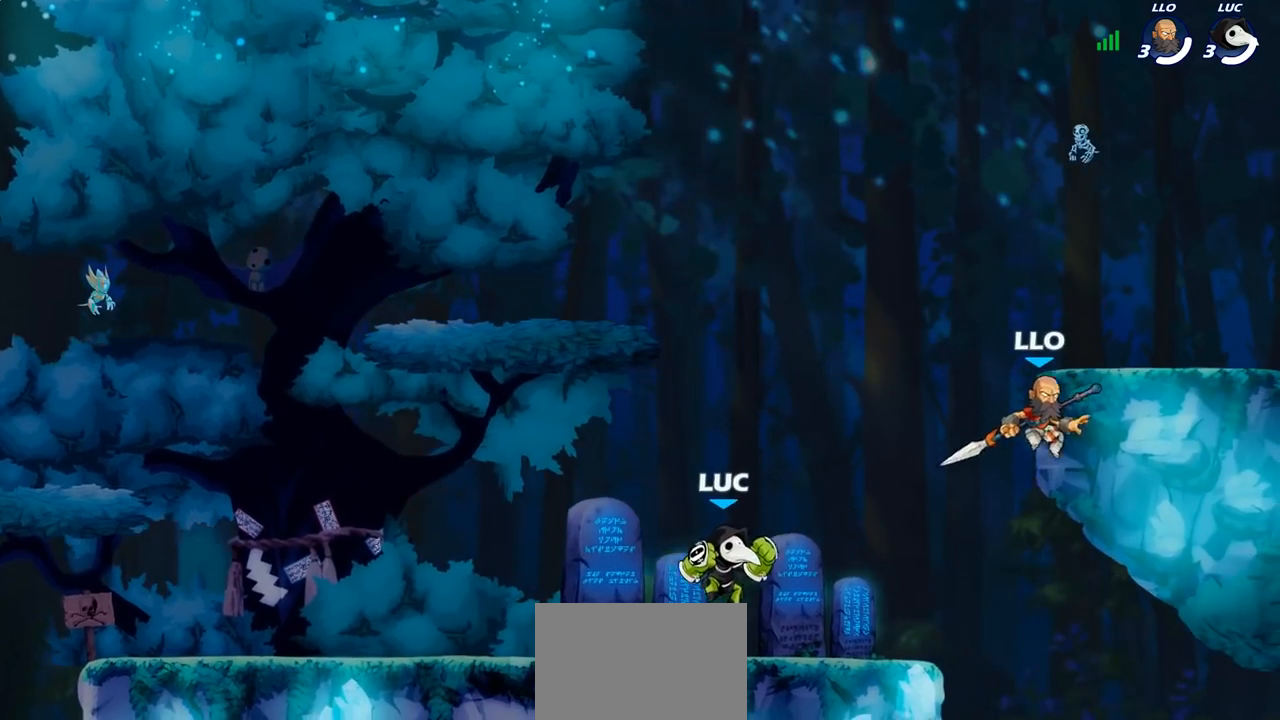
{"buttons": ["CROSS"], "left_stick": "up-left", "right_stick": "center", "events": [[83, "left_stick", "left"], [333, "left_stick", "up-right"], [433, "left_stick", "up-left"], [450, "CROSS", "down"]]}
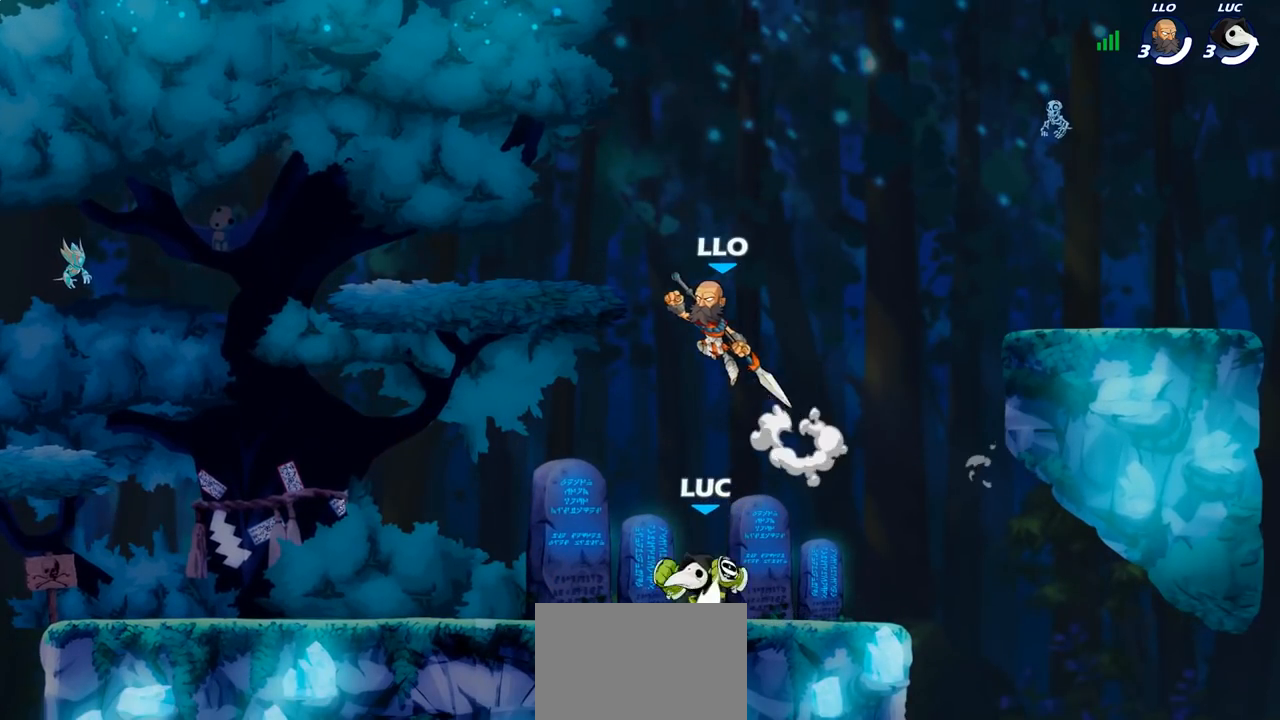
{"buttons": [], "left_stick": "down-left", "right_stick": "center", "events": [[17, "SQUARE", "down"], [50, "CROSS", "up"], [67, "SQUARE", "up"], [67, "left_stick", "center"], [267, "left_stick", "left"], [467, "left_stick", "down-left"]]}
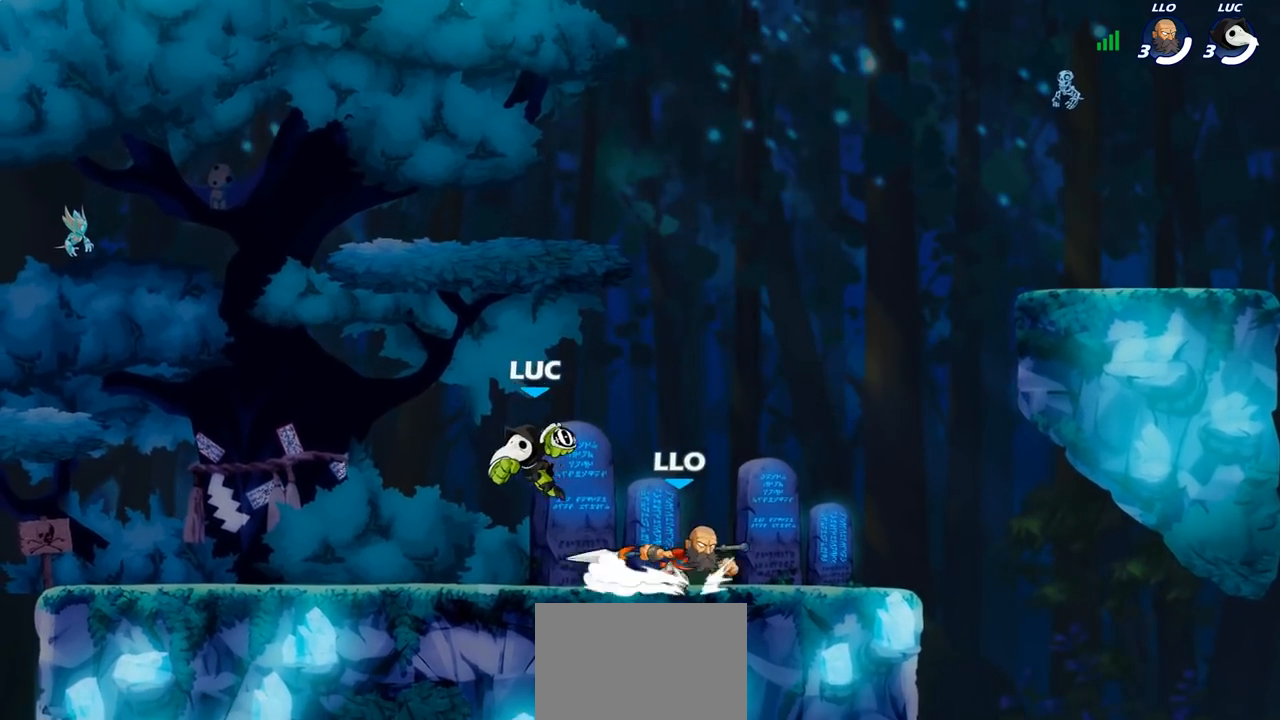
{"buttons": [], "left_stick": "up-right", "right_stick": "center", "events": [[33, "left_stick", "down"], [133, "CROSS", "down"], [150, "left_stick", "up-right"], [183, "R2", "down"], [267, "CROSS", "up"], [367, "R2", "up"]]}
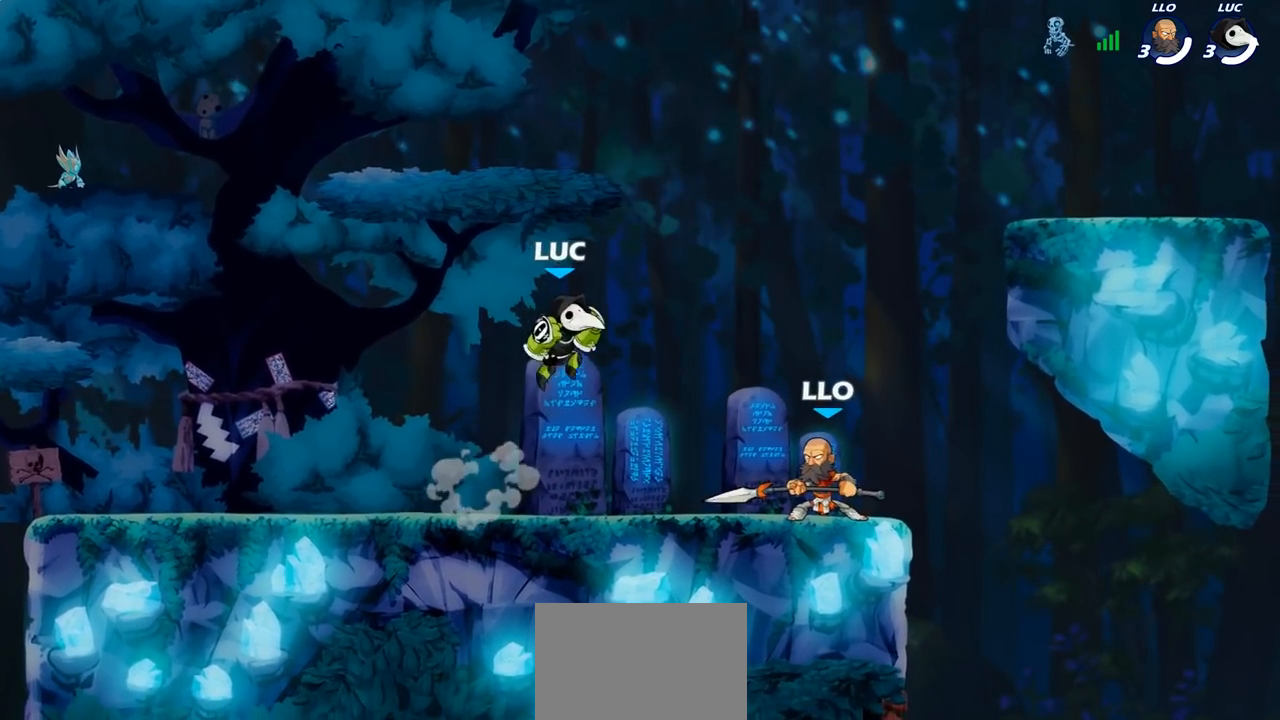
{"buttons": [], "left_stick": "center", "right_stick": "center", "events": [[100, "left_stick", "down-right"], [250, "SQUARE", "down"], [333, "SQUARE", "up"], [350, "left_stick", "center"]]}
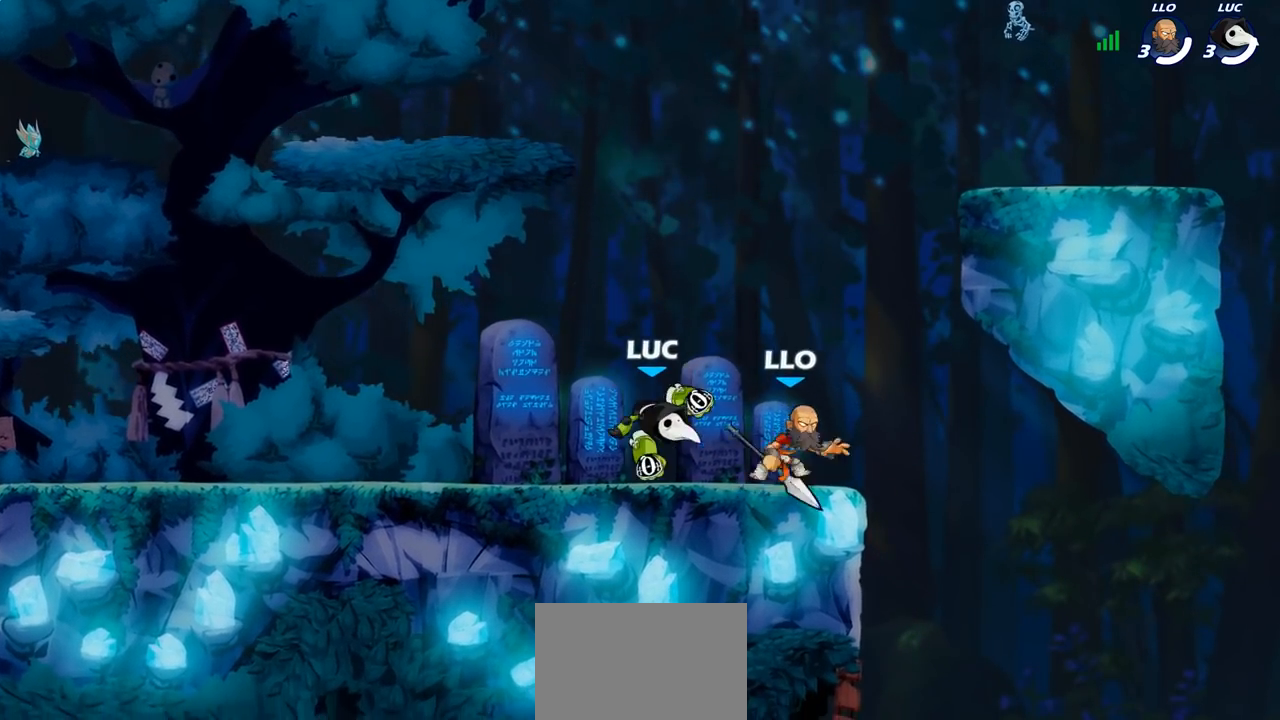
{"buttons": [], "left_stick": "center", "right_stick": "center", "events": []}
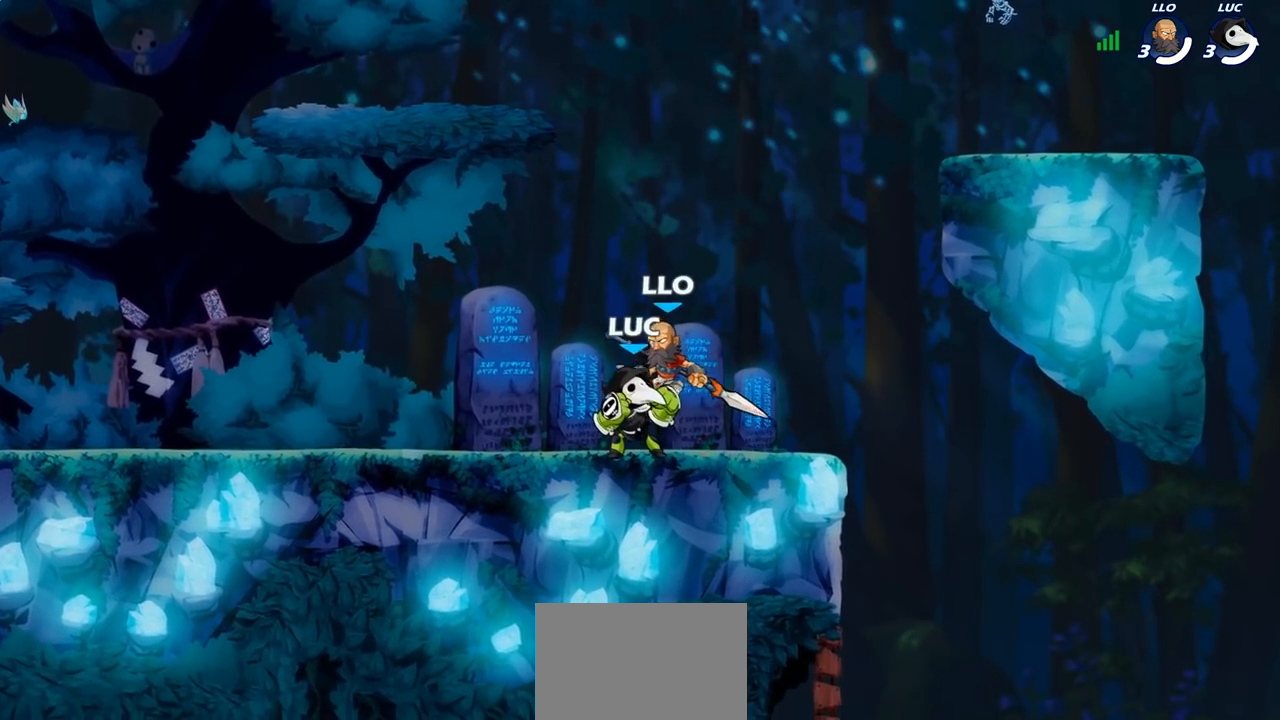
{"buttons": [], "left_stick": "center", "right_stick": "center", "events": [[217, "SQUARE", "down"], [300, "SQUARE", "up"]]}
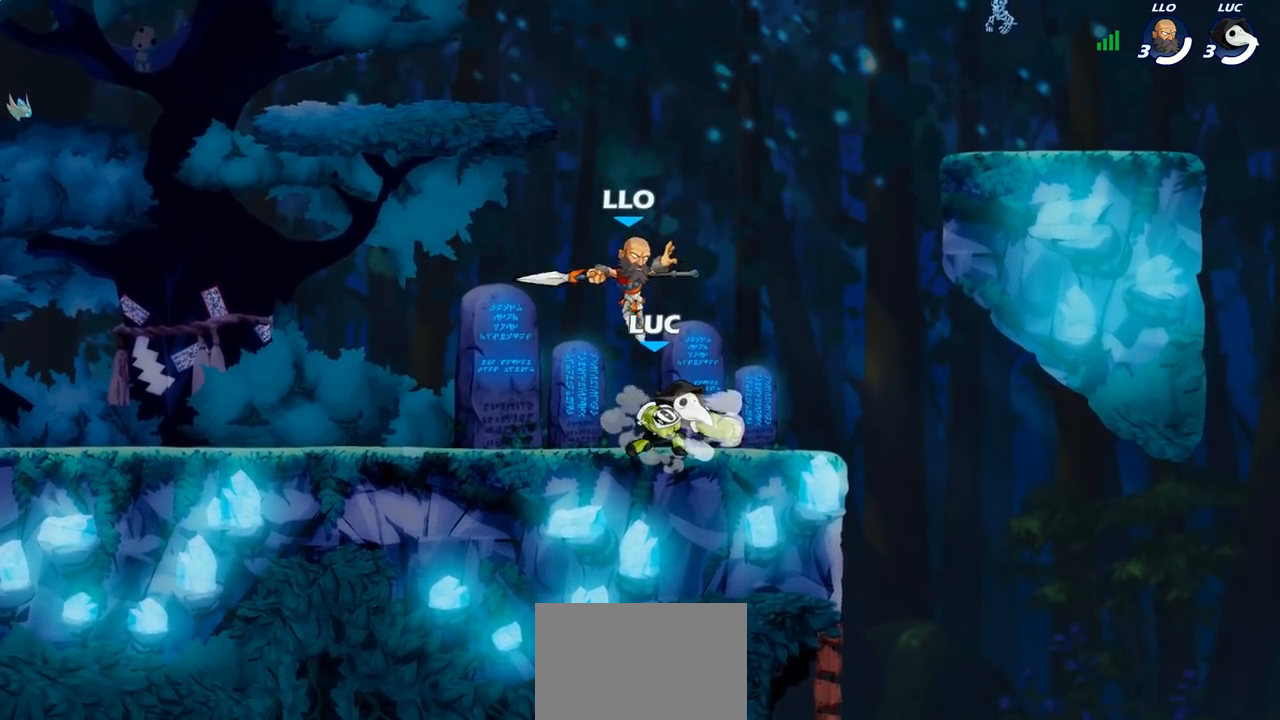
{"buttons": [], "left_stick": "right", "right_stick": "center", "events": [[217, "left_stick", "left"], [433, "left_stick", "right"]]}
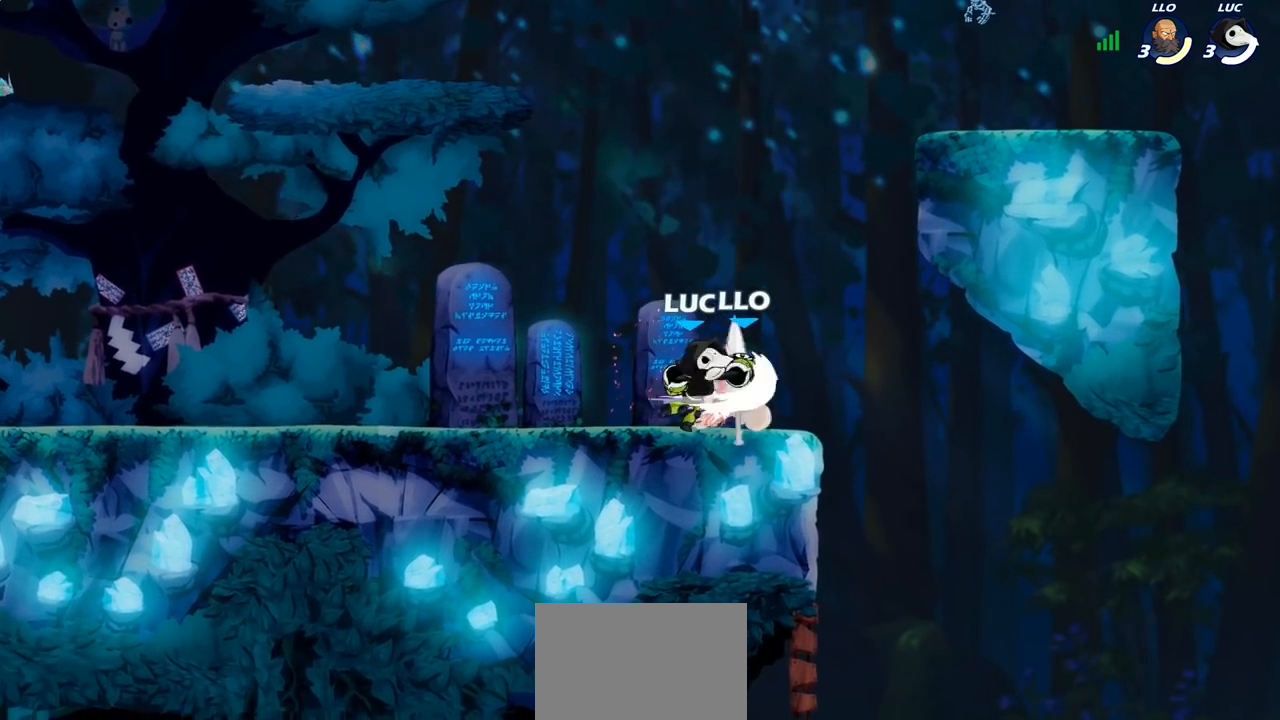
{"buttons": [], "left_stick": "center", "right_stick": "center", "events": [[33, "left_stick", "center"], [183, "left_stick", "right"], [267, "left_stick", "down"], [300, "SQUARE", "down"], [383, "SQUARE", "up"], [433, "left_stick", "center"]]}
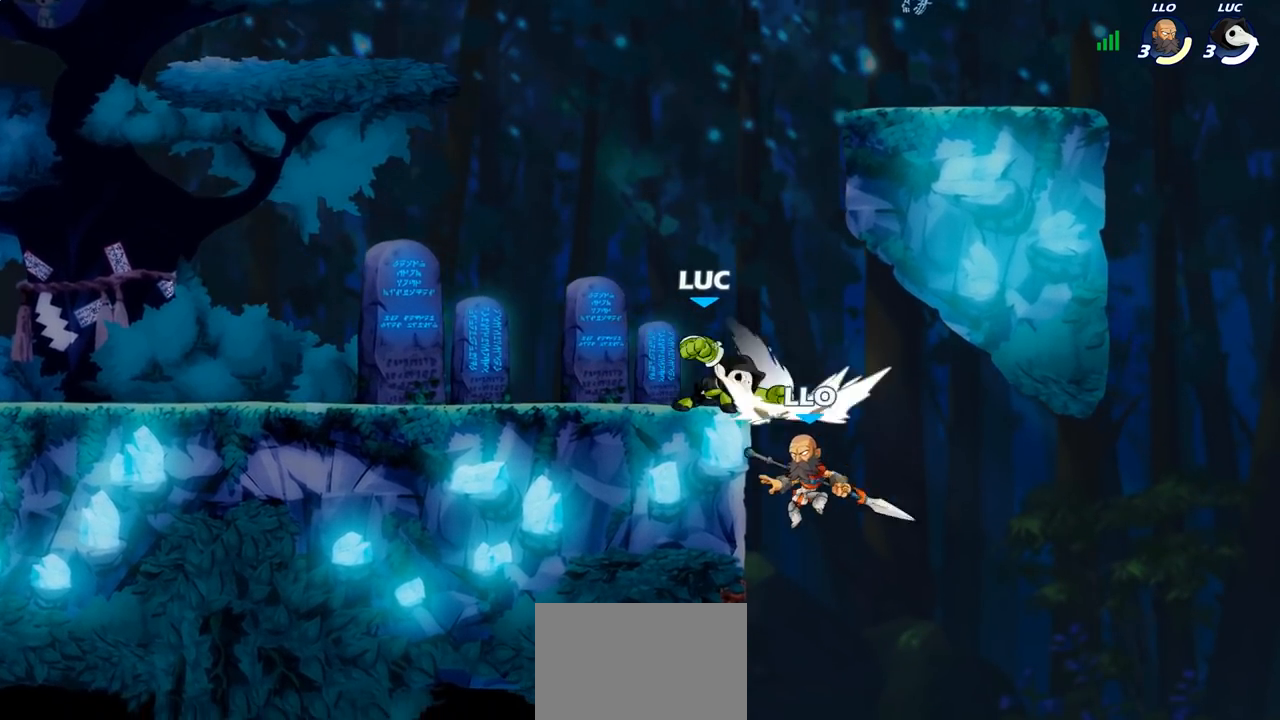
{"buttons": [], "left_stick": "center", "right_stick": "center", "events": [[400, "SQUARE", "down"], [483, "SQUARE", "up"]]}
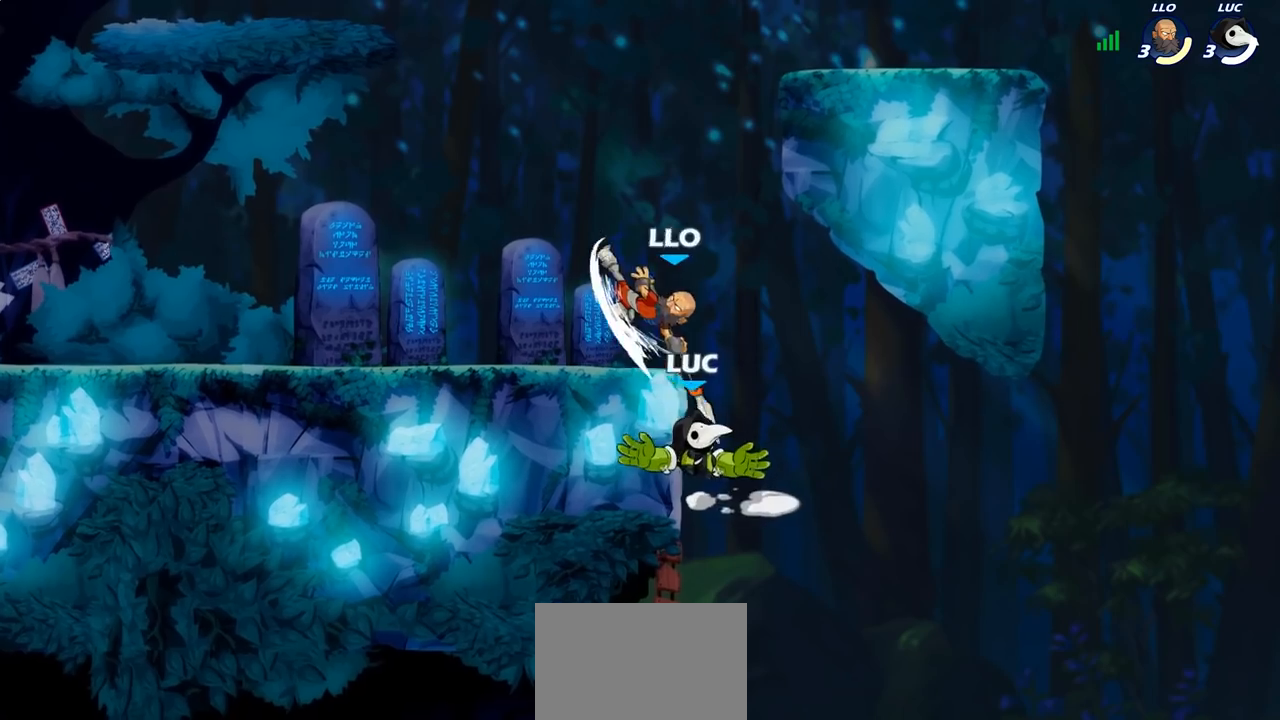
{"buttons": ["CROSS"], "left_stick": "up-left", "right_stick": "center", "events": [[200, "left_stick", "up-right"], [450, "CROSS", "down"], [483, "left_stick", "up-left"]]}